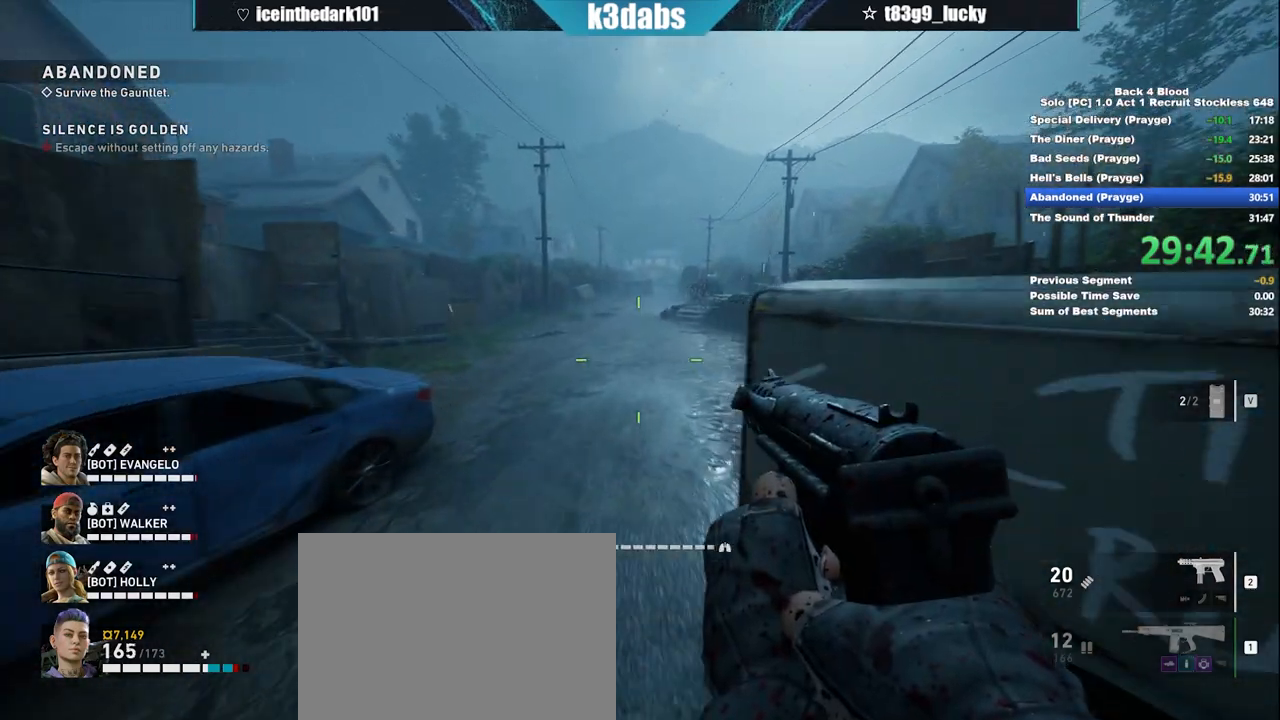
Gameplay with keyboard and mouse; each line is a JSON object with the keys and mouse buttons held at the frame after it. "events" lists presses ("down") and releases ("up") of "1", "2", "3", "4", "5", "a", "alt", "b", "c", "ctrl", "d", "e", "f", "g", "q", "r", "s", "shift", "space", "t", "tab", "tilde", "v", "w", "x", "z", "mouse_left", "mouse_wheel", "mouse_right", "mouse_mb4" and "mouse_mb5" between this image and that frame as [ms after this image, input, new state], when the widget could be followed in between. "mouse_left", "mouse_wheel", "mouse_right", "mouse_mb4", "mouse_mb5" = the "left", "wheel", "right", "mb4", "mb5" buttons of the "mouse" list. No other keys are recorded. "wheel" means that the mouse wheel is clicked or scrolled. Mouse movement is not recorded.
{"keys": ["space", "w"], "mouse": [], "events": [[367, "shift", "up"], [434, "space", "down"]]}
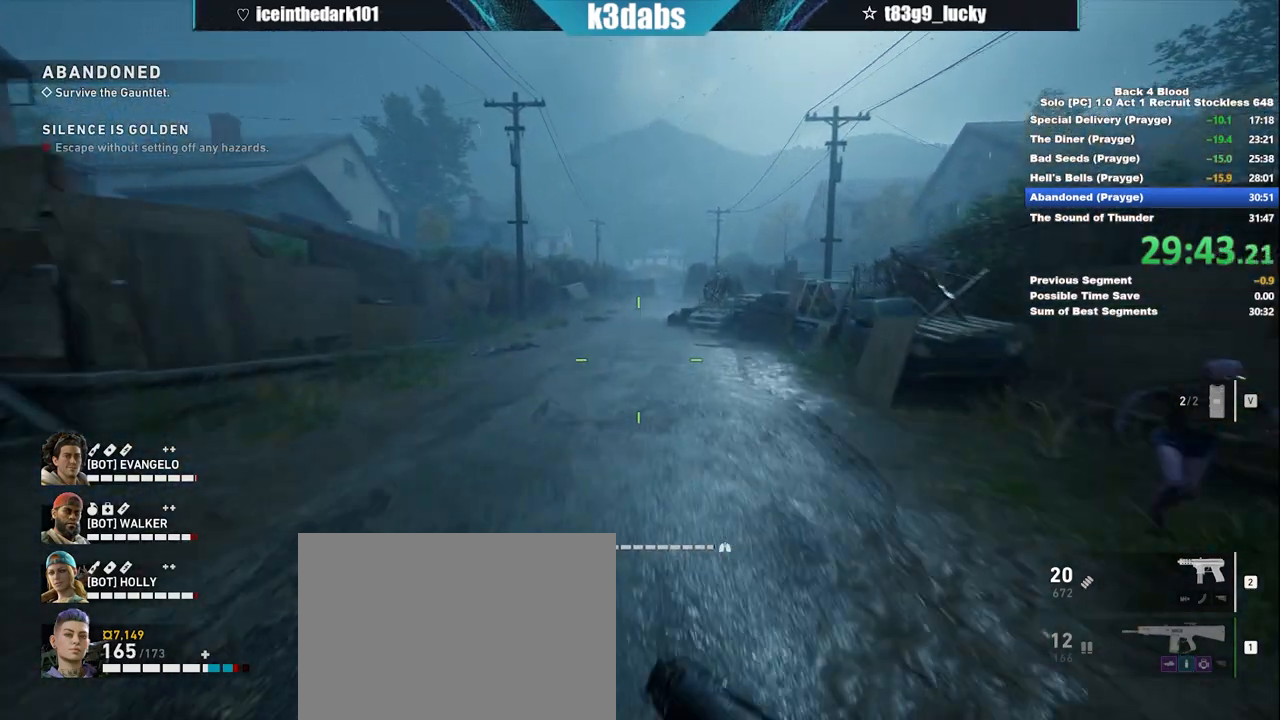
{"keys": ["shift", "w"], "mouse": [], "events": [[100, "space", "up"], [267, "shift", "down"]]}
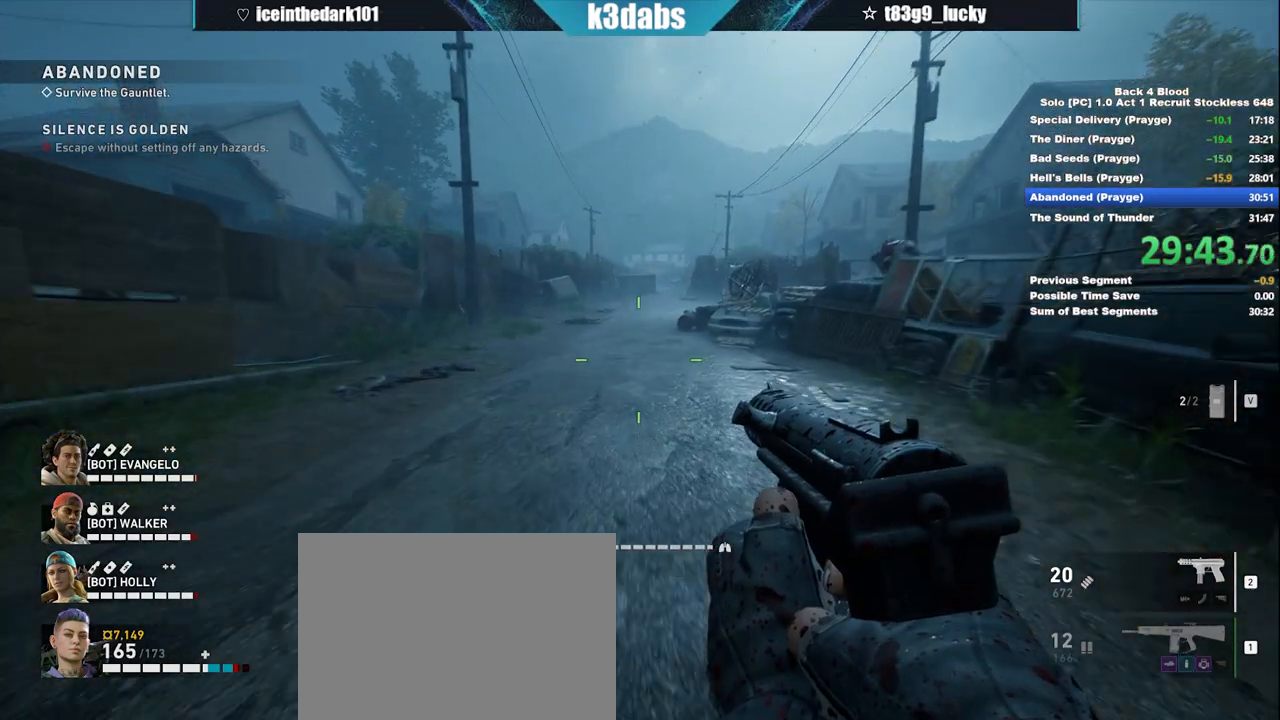
{"keys": ["w"], "mouse": [], "events": [[267, "shift", "up"], [334, "space", "down"], [501, "space", "up"]]}
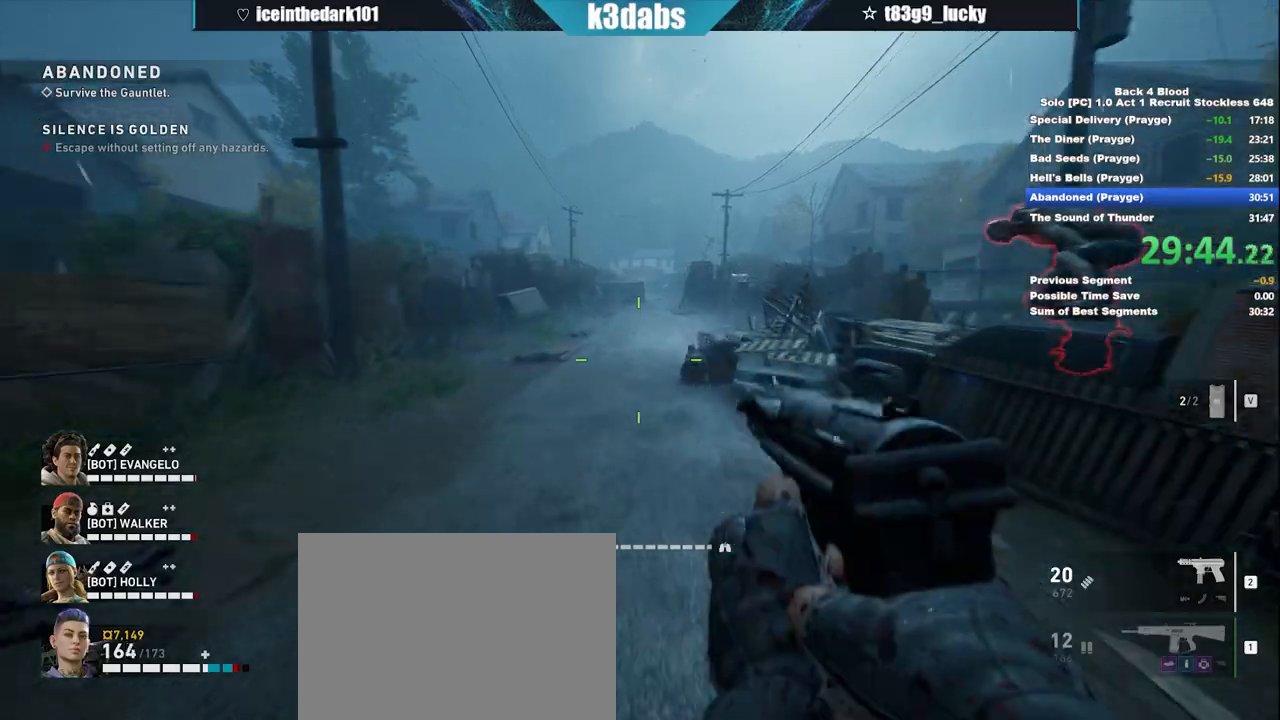
{"keys": ["shift", "w"], "mouse": [], "events": [[200, "shift", "down"]]}
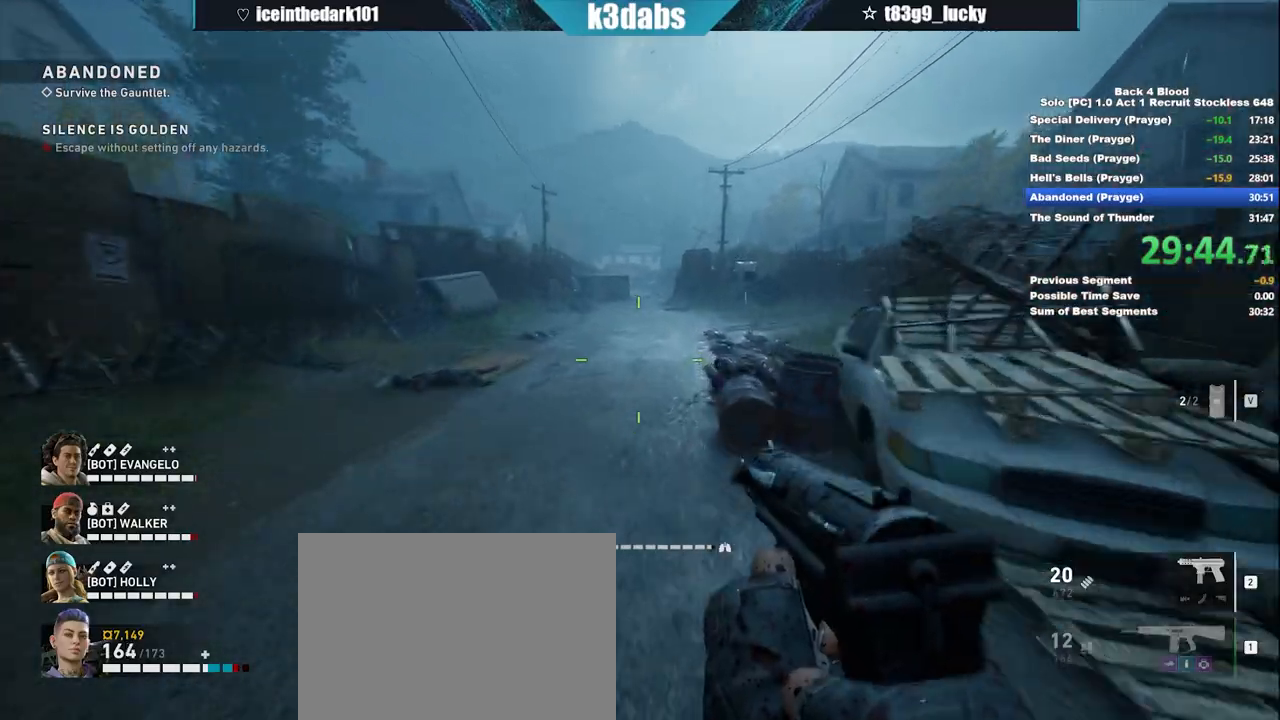
{"keys": ["w"], "mouse": [], "events": [[100, "shift", "up"], [167, "space", "down"], [301, "space", "up"]]}
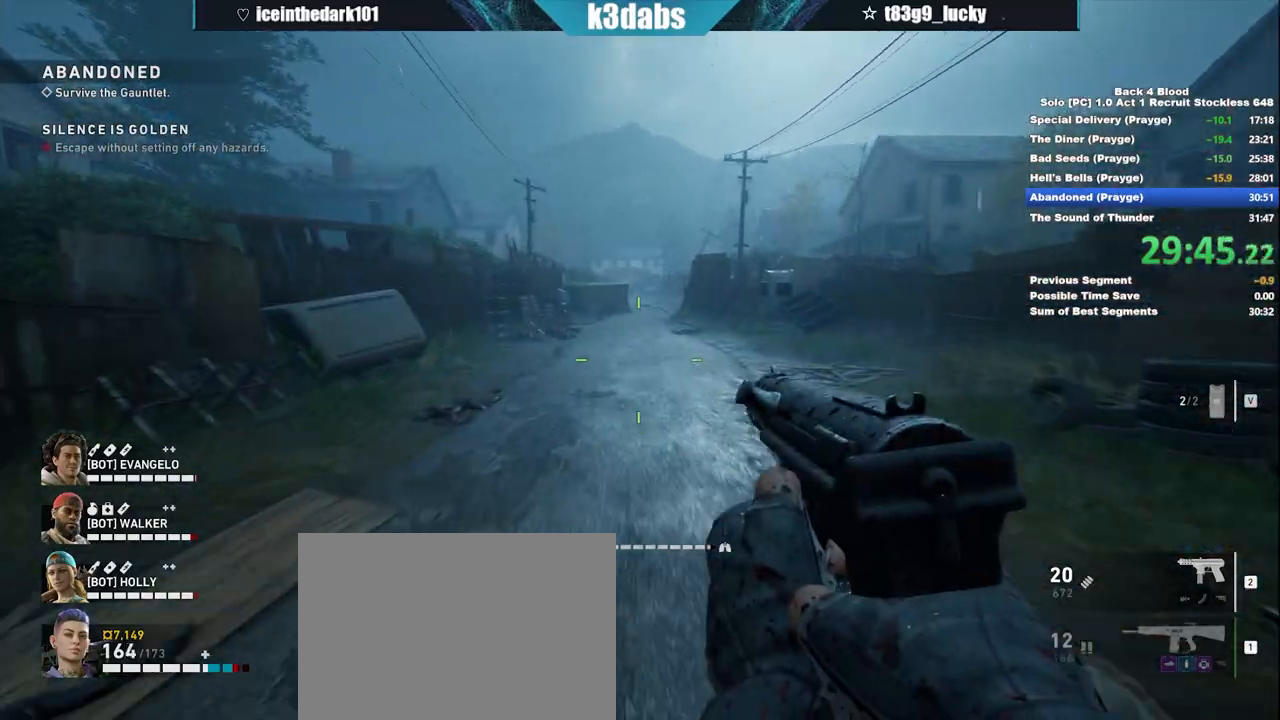
{"keys": ["w"], "mouse": [], "events": [[100, "shift", "down"], [467, "shift", "up"]]}
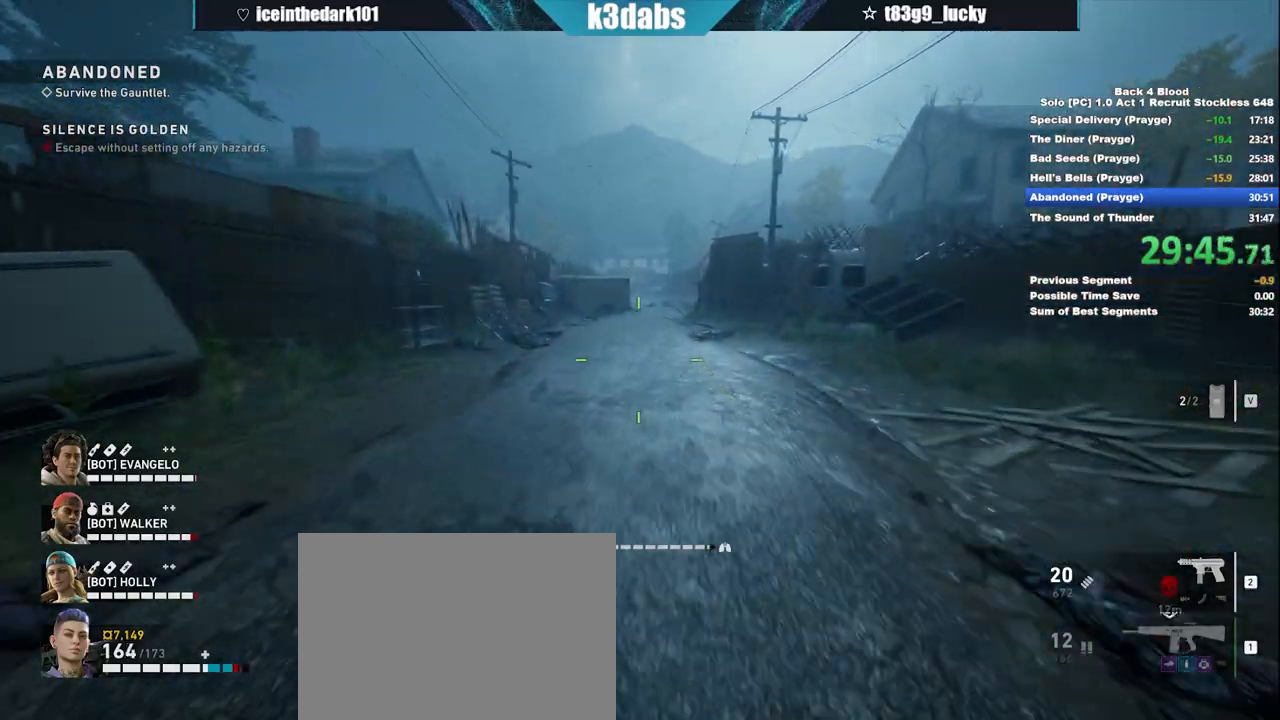
{"keys": ["shift", "w"], "mouse": [], "events": [[67, "space", "down"], [200, "space", "up"], [367, "shift", "down"]]}
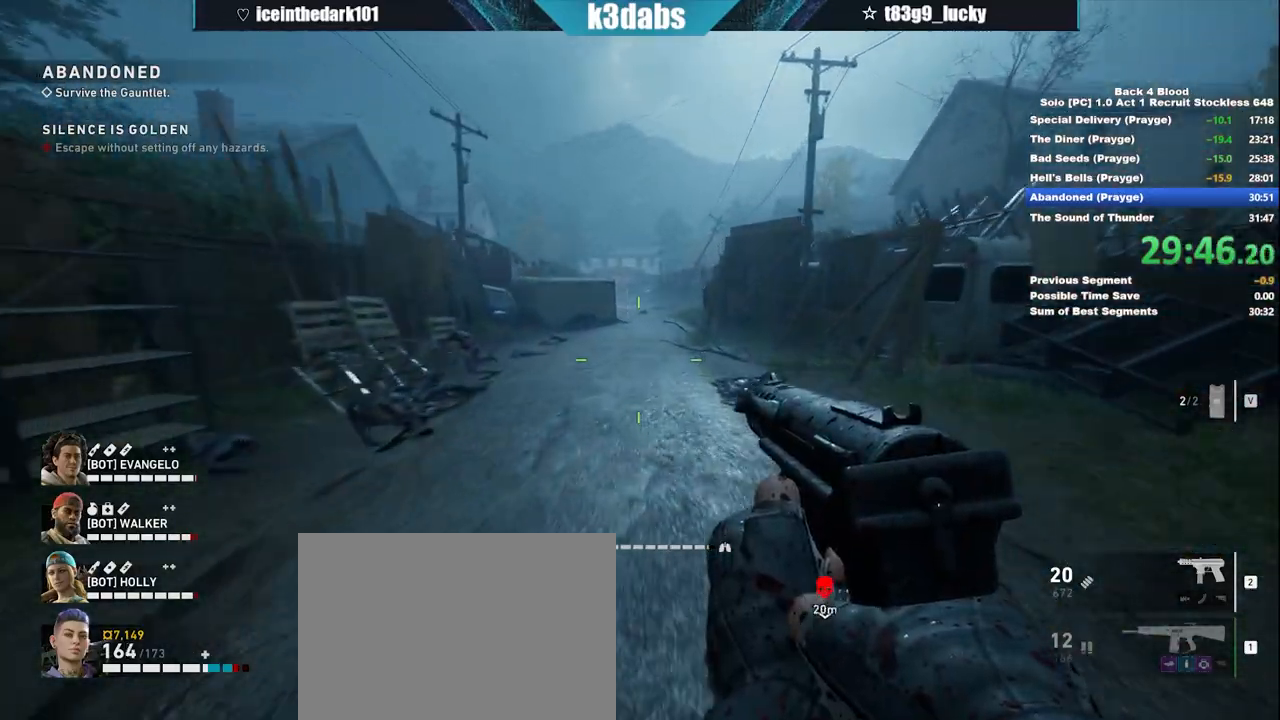
{"keys": ["space", "w"], "mouse": [], "events": [[333, "shift", "up"], [333, "space", "down"]]}
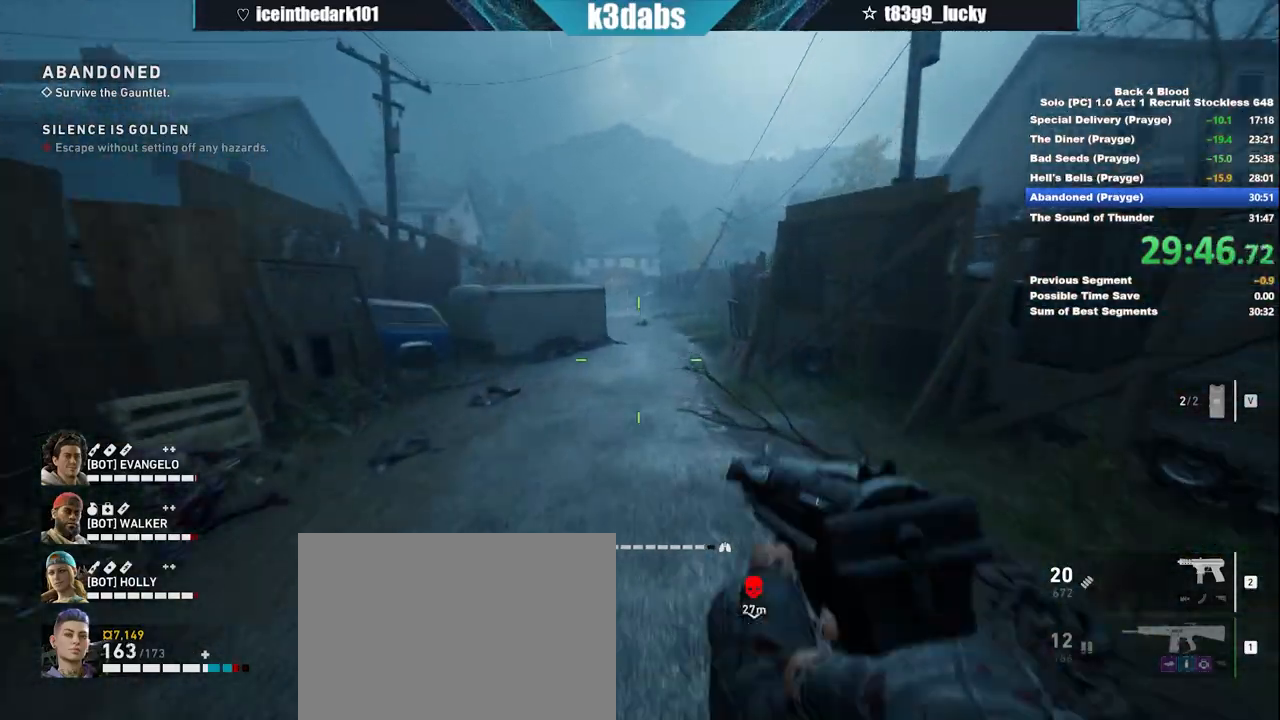
{"keys": ["shift", "w"], "mouse": [], "events": [[34, "space", "up"], [267, "shift", "down"]]}
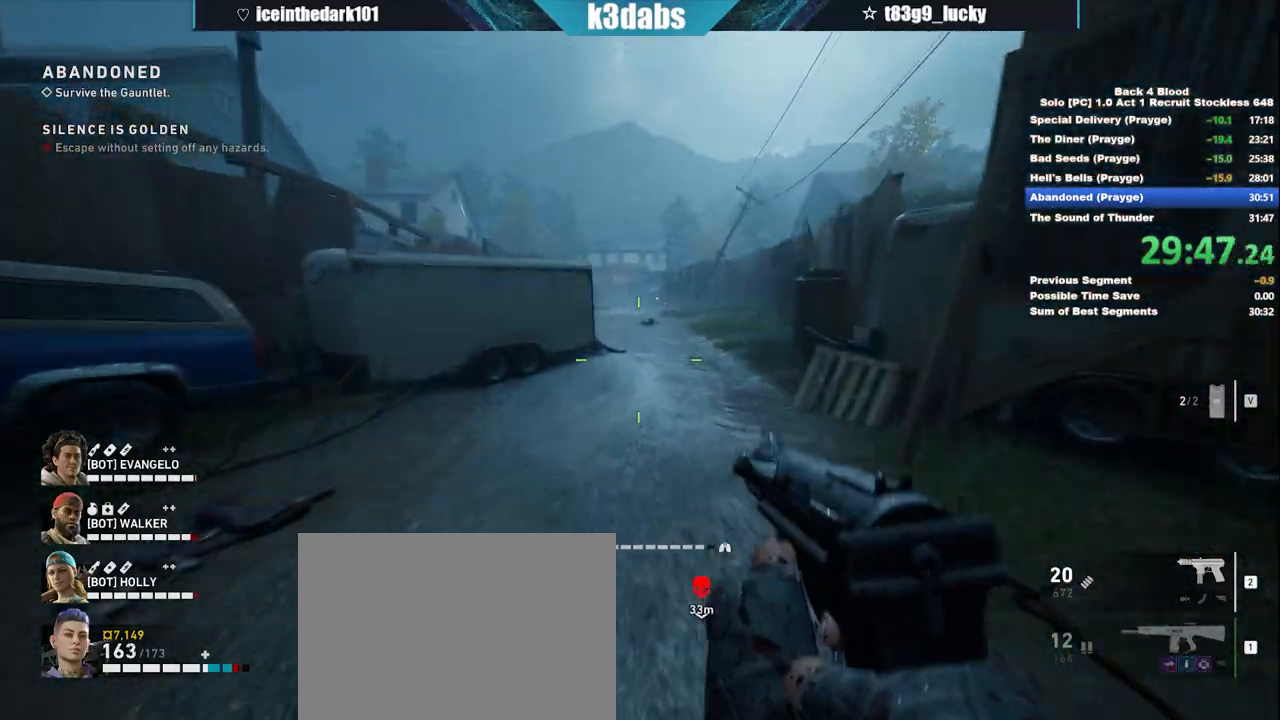
{"keys": ["w"], "mouse": [], "events": [[133, "shift", "up"], [167, "space", "down"], [300, "space", "up"]]}
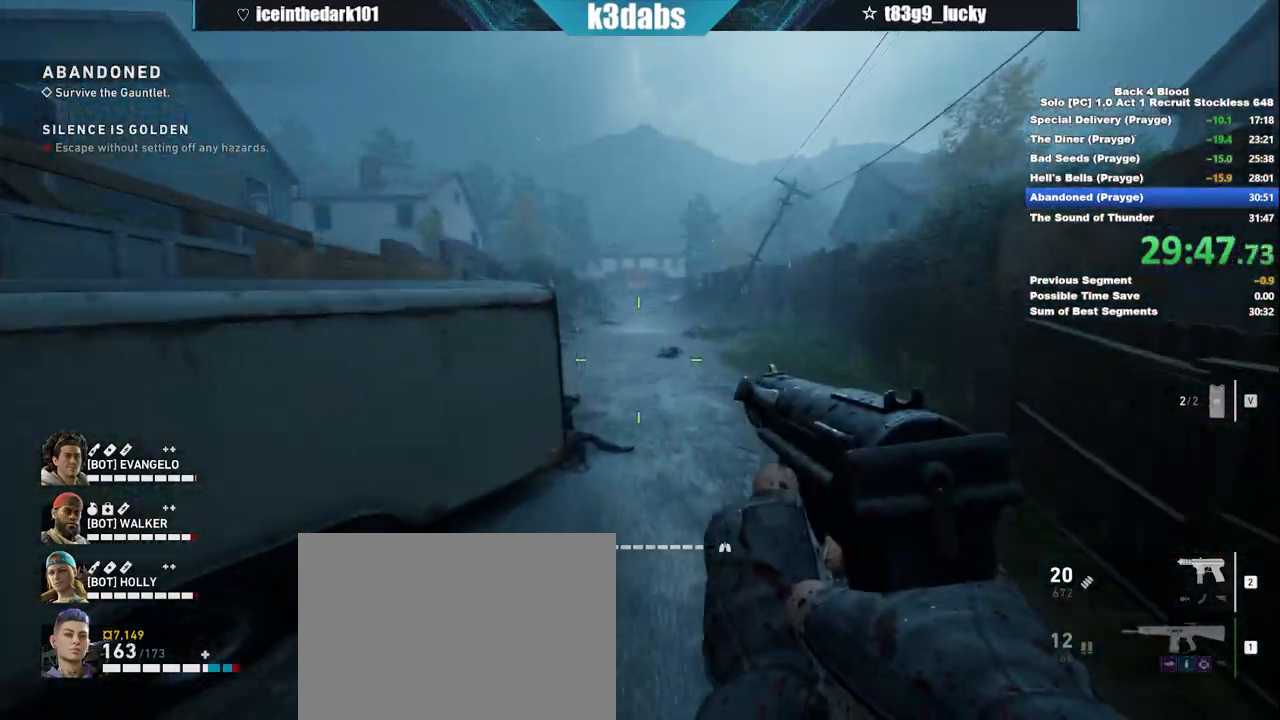
{"keys": ["space", "w"], "mouse": [], "events": [[34, "shift", "down"], [434, "shift", "up"], [467, "space", "down"]]}
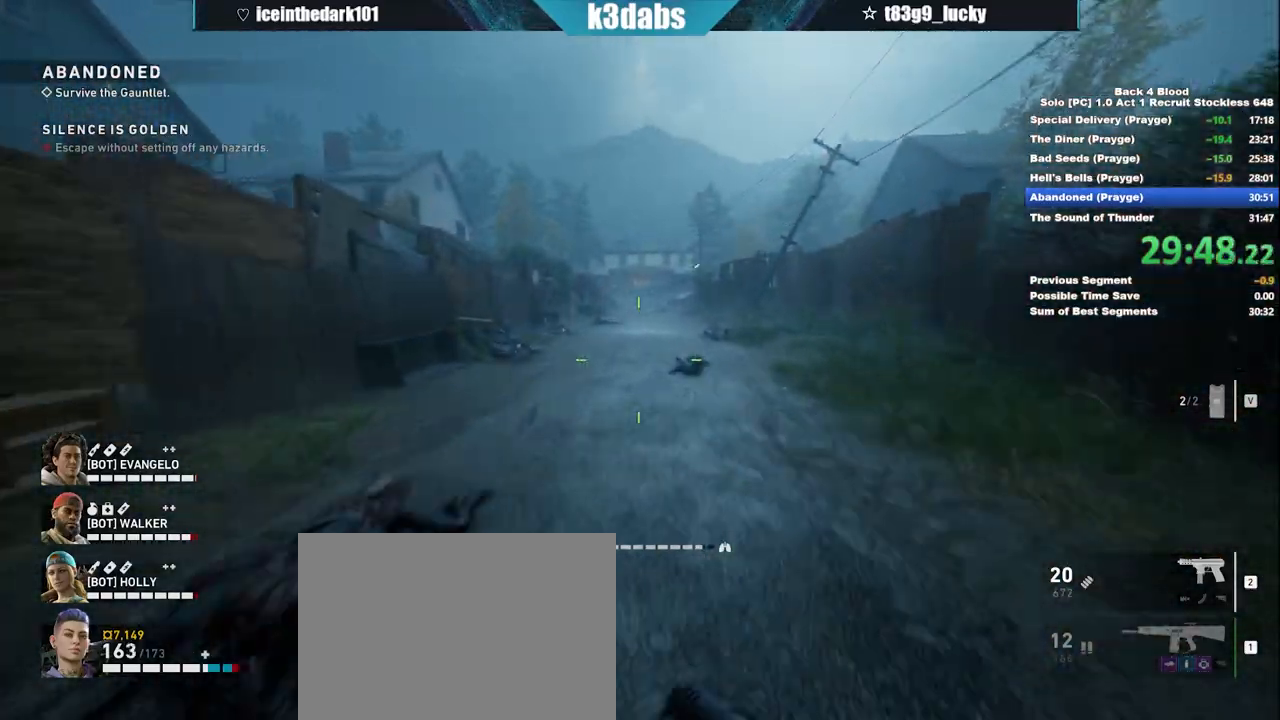
{"keys": ["shift", "w"], "mouse": [], "events": [[100, "space", "up"], [333, "shift", "down"]]}
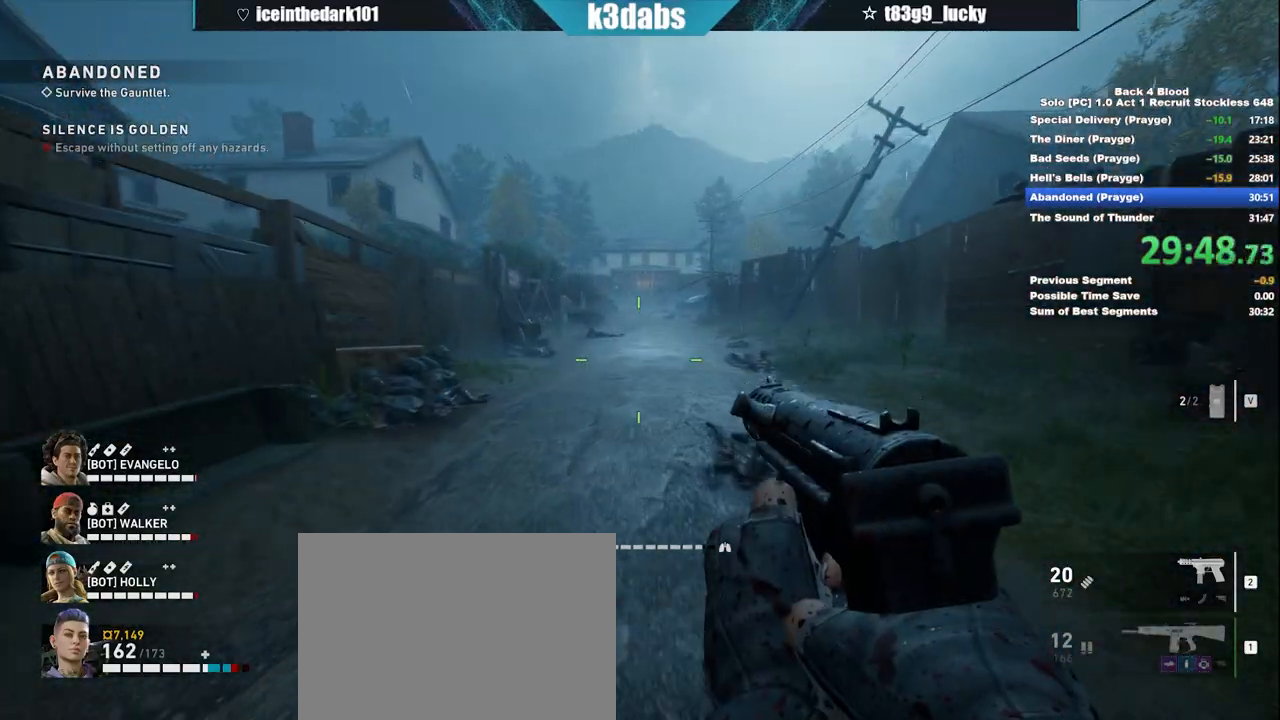
{"keys": ["w"], "mouse": [], "events": [[267, "shift", "up"], [334, "space", "down"], [467, "space", "up"]]}
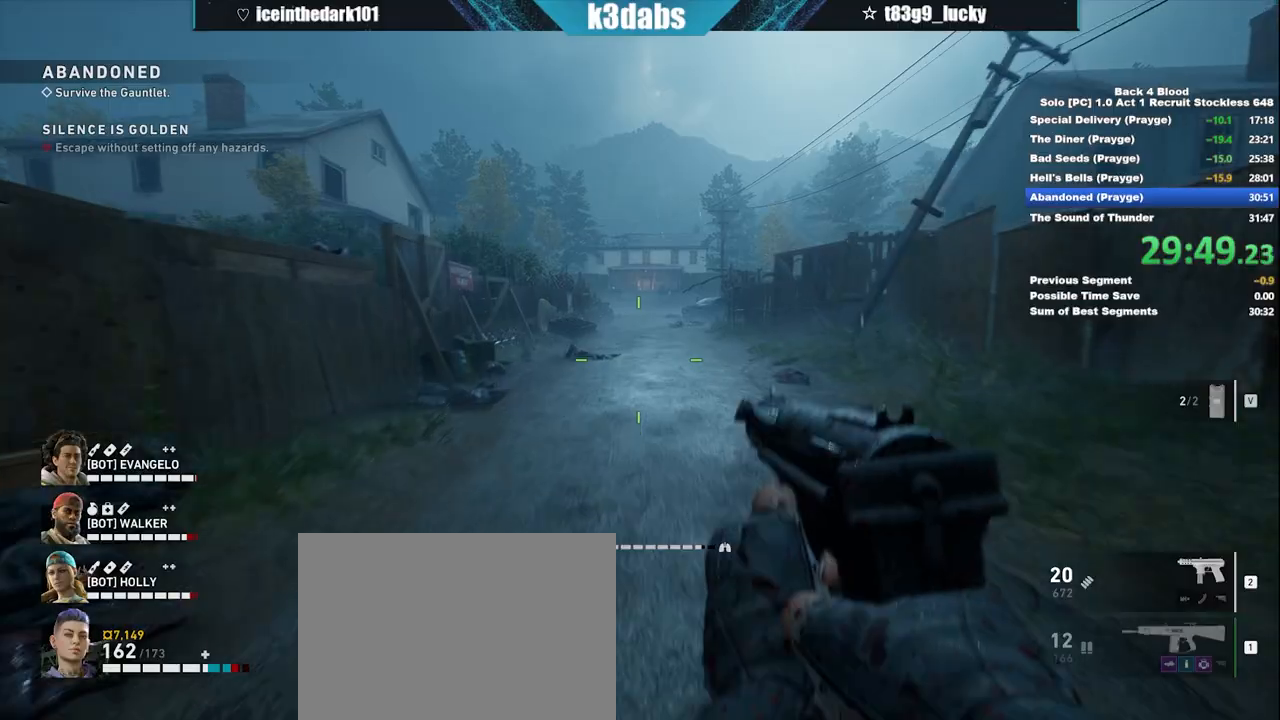
{"keys": ["shift", "w"], "mouse": [], "events": [[200, "shift", "down"]]}
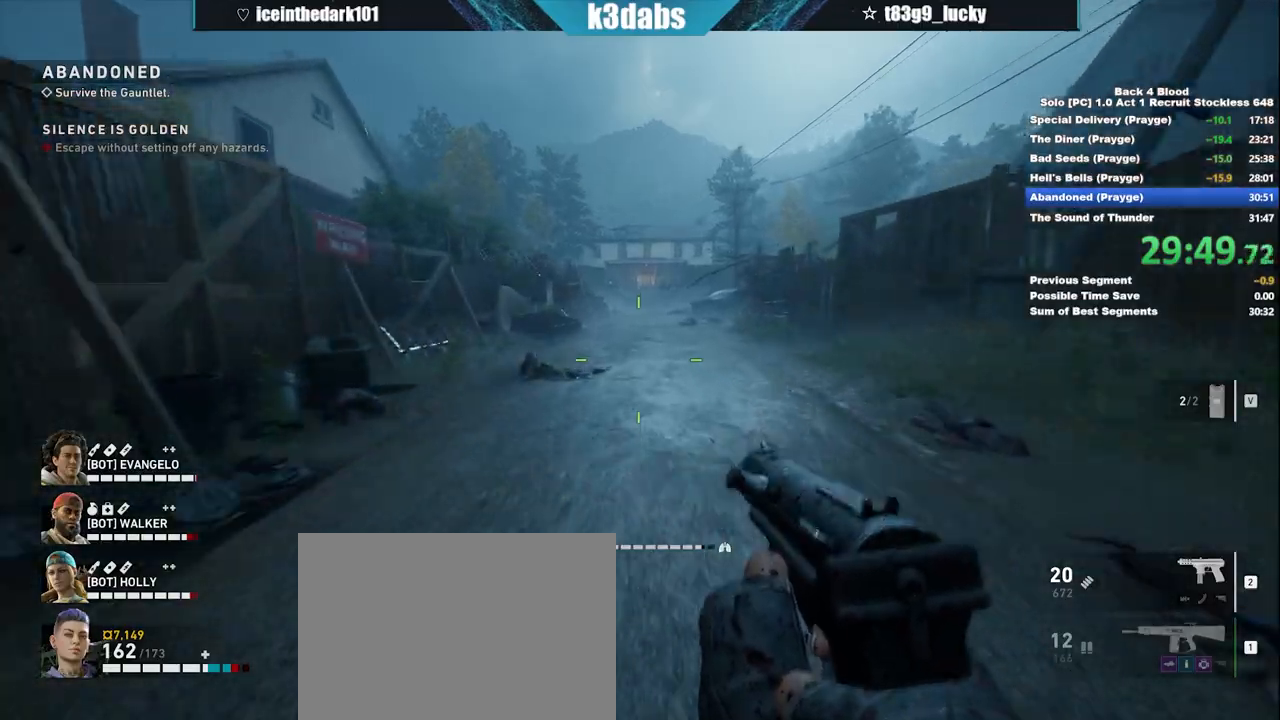
{"keys": ["w"], "mouse": [], "events": [[67, "shift", "up"], [100, "space", "down"], [301, "space", "up"]]}
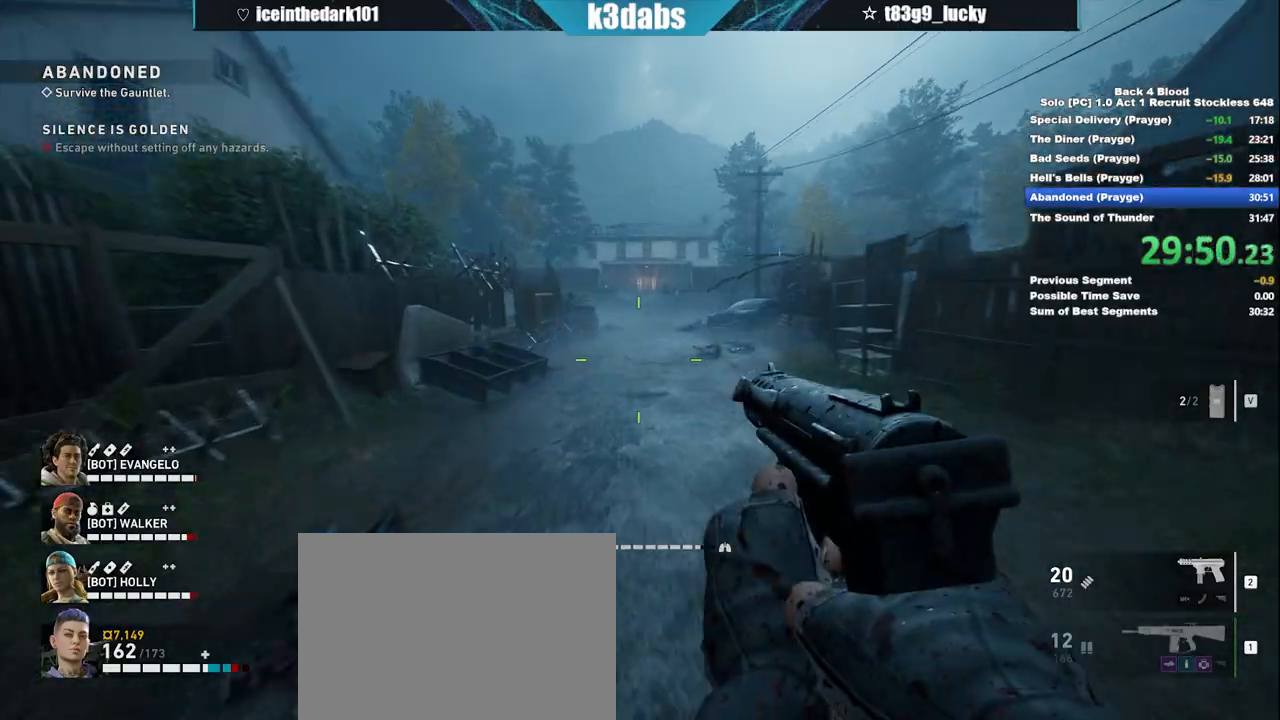
{"keys": ["space", "w"], "mouse": [], "events": [[33, "shift", "down"], [367, "shift", "up"], [400, "space", "down"]]}
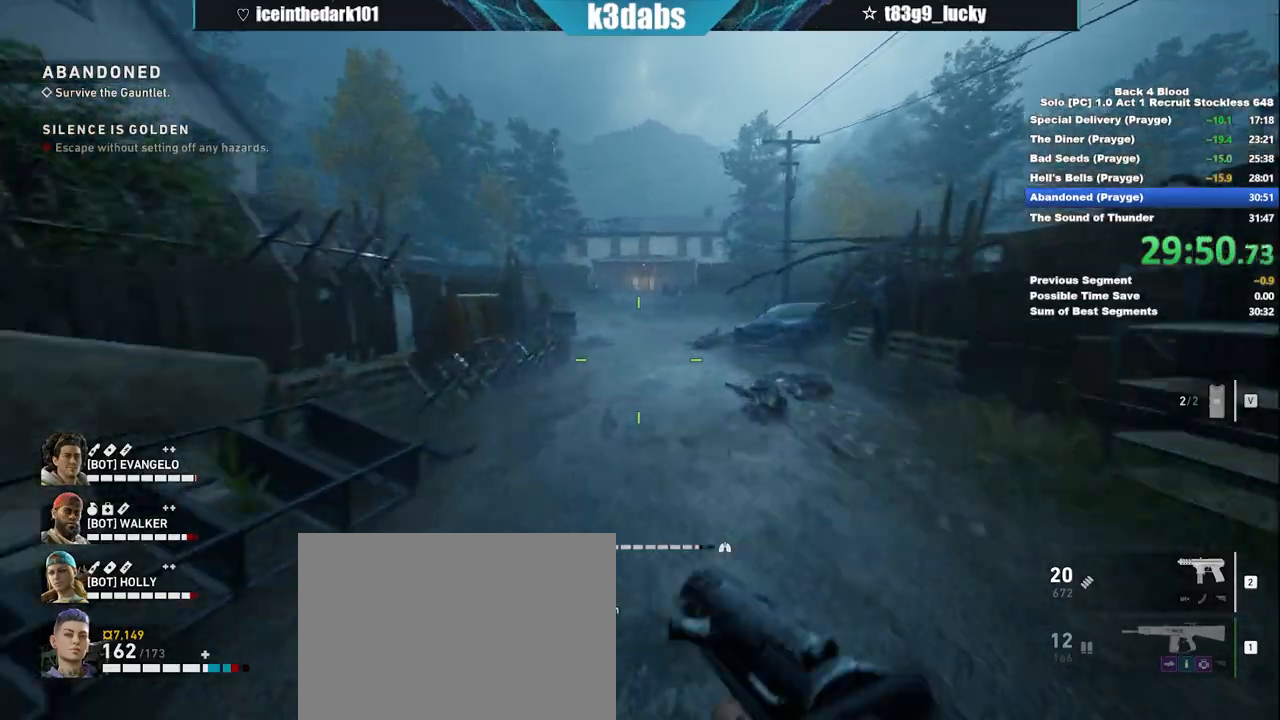
{"keys": ["shift", "w"], "mouse": [], "events": [[67, "space", "up"], [367, "shift", "down"]]}
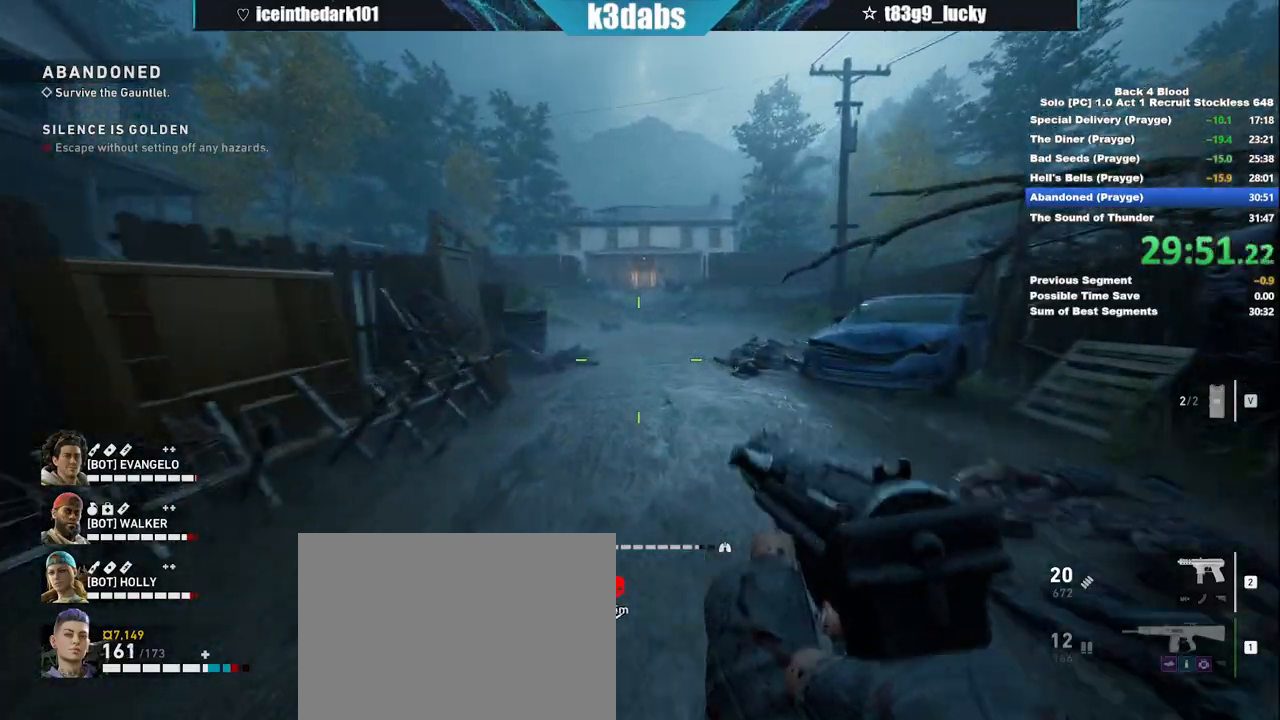
{"keys": ["w"], "mouse": [], "events": [[200, "shift", "up"], [267, "space", "down"], [400, "space", "up"]]}
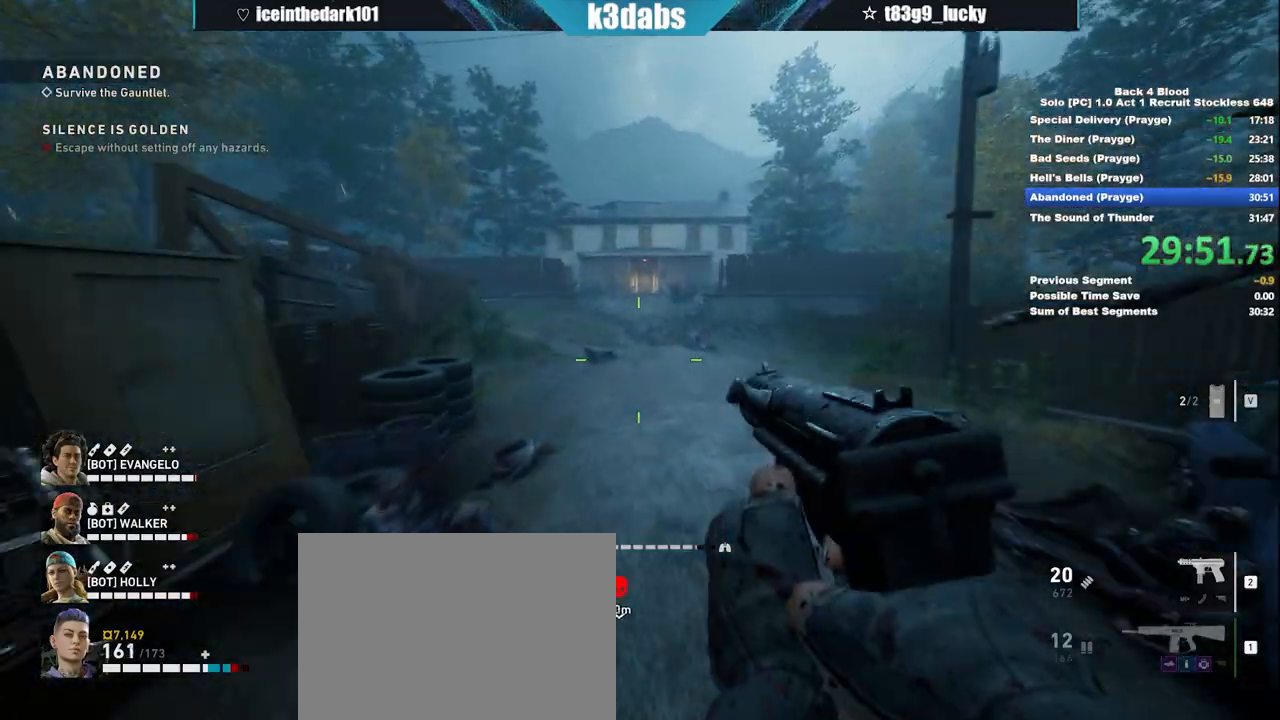
{"keys": ["shift", "w"], "mouse": [], "events": [[167, "shift", "down"]]}
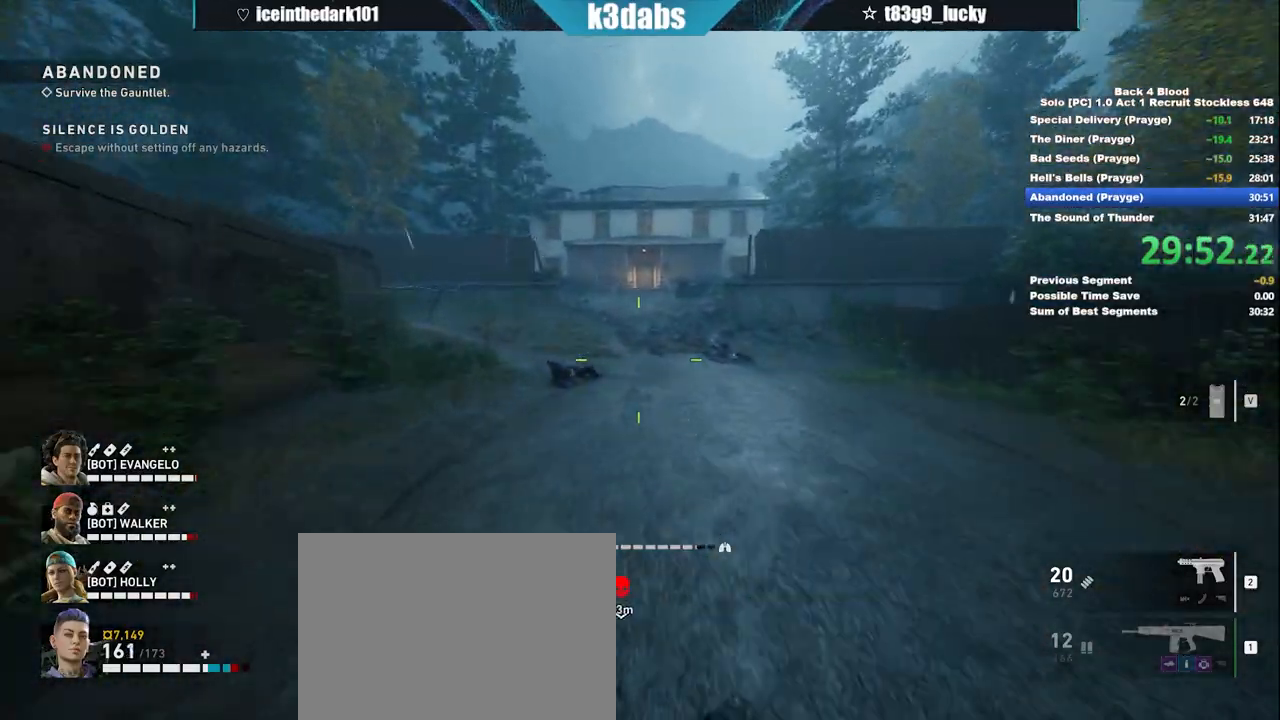
{"keys": ["w"], "mouse": [], "events": [[66, "shift", "up"], [100, "space", "down"], [233, "space", "up"]]}
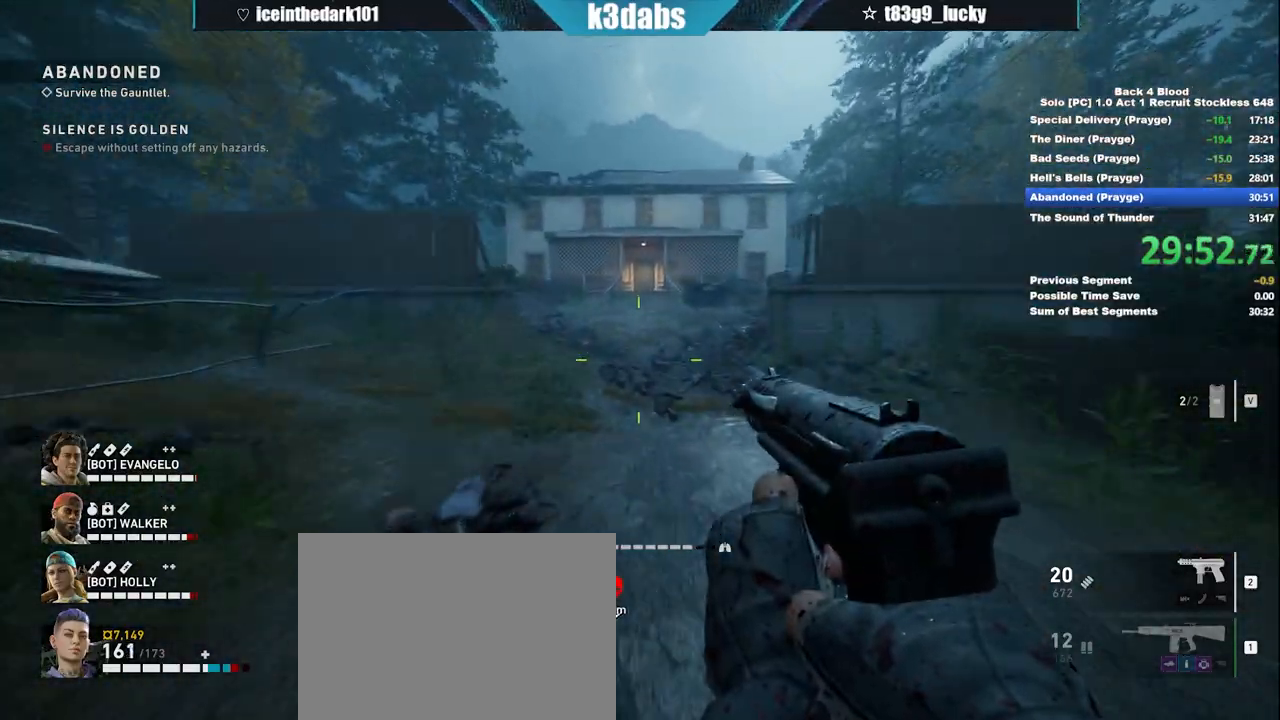
{"keys": ["space", "w"], "mouse": [], "events": [[34, "shift", "down"], [401, "shift", "up"], [434, "space", "down"]]}
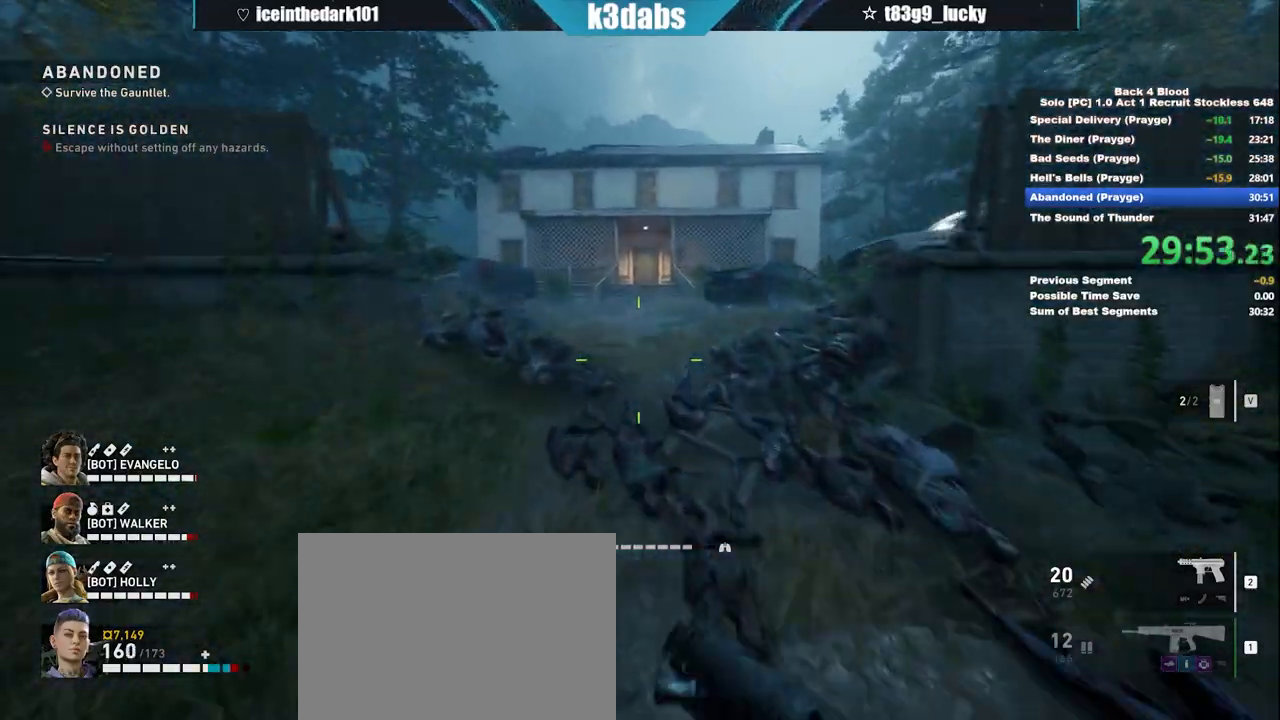
{"keys": ["shift", "w"], "mouse": [], "events": [[66, "space", "up"], [300, "shift", "down"]]}
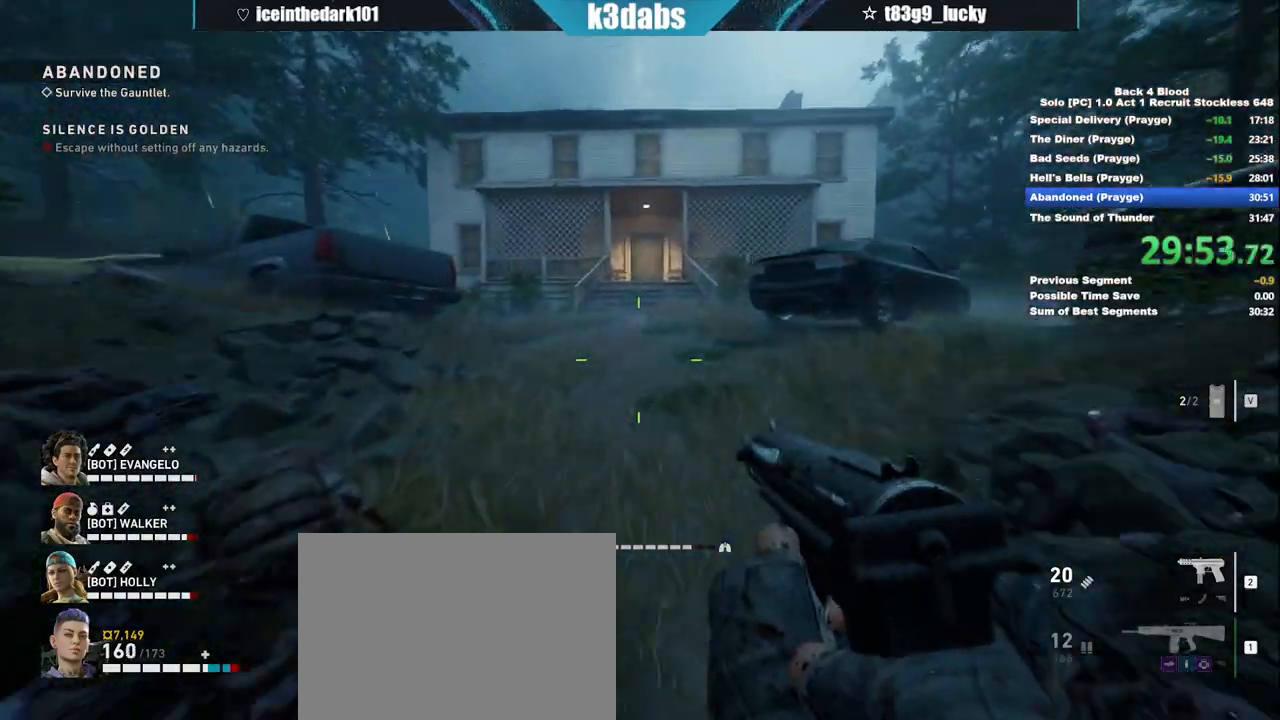
{"keys": ["w"], "mouse": [], "events": [[134, "shift", "up"], [200, "space", "down"], [334, "space", "up"]]}
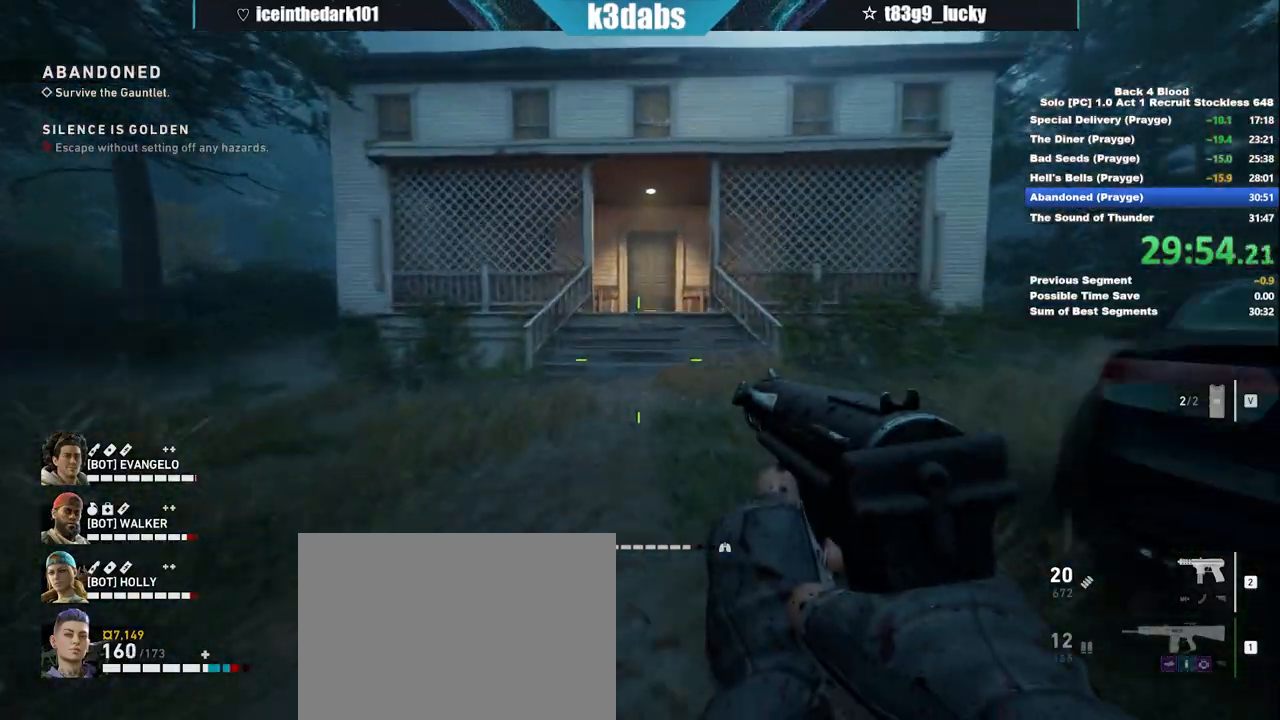
{"keys": ["shift", "w"], "mouse": [], "events": [[33, "shift", "down"]]}
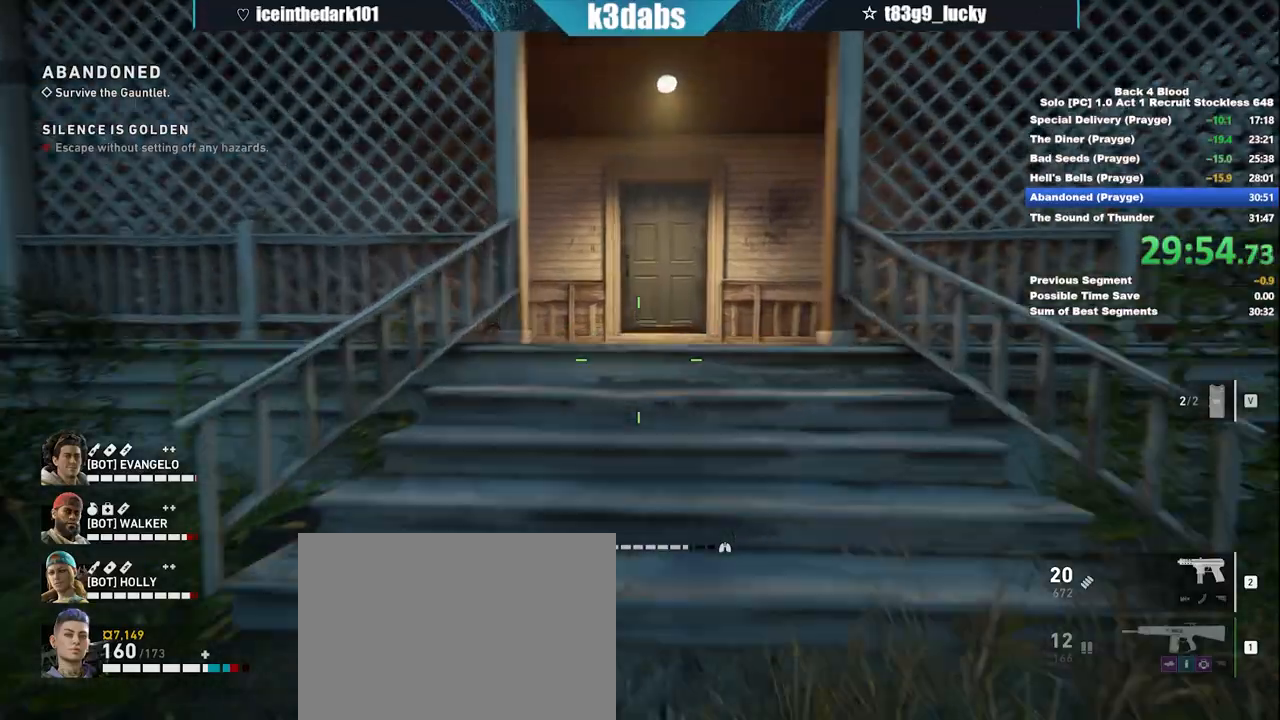
{"keys": ["w"], "mouse": [], "events": [[334, "shift", "up"], [401, "e", "down"], [501, "e", "up"]]}
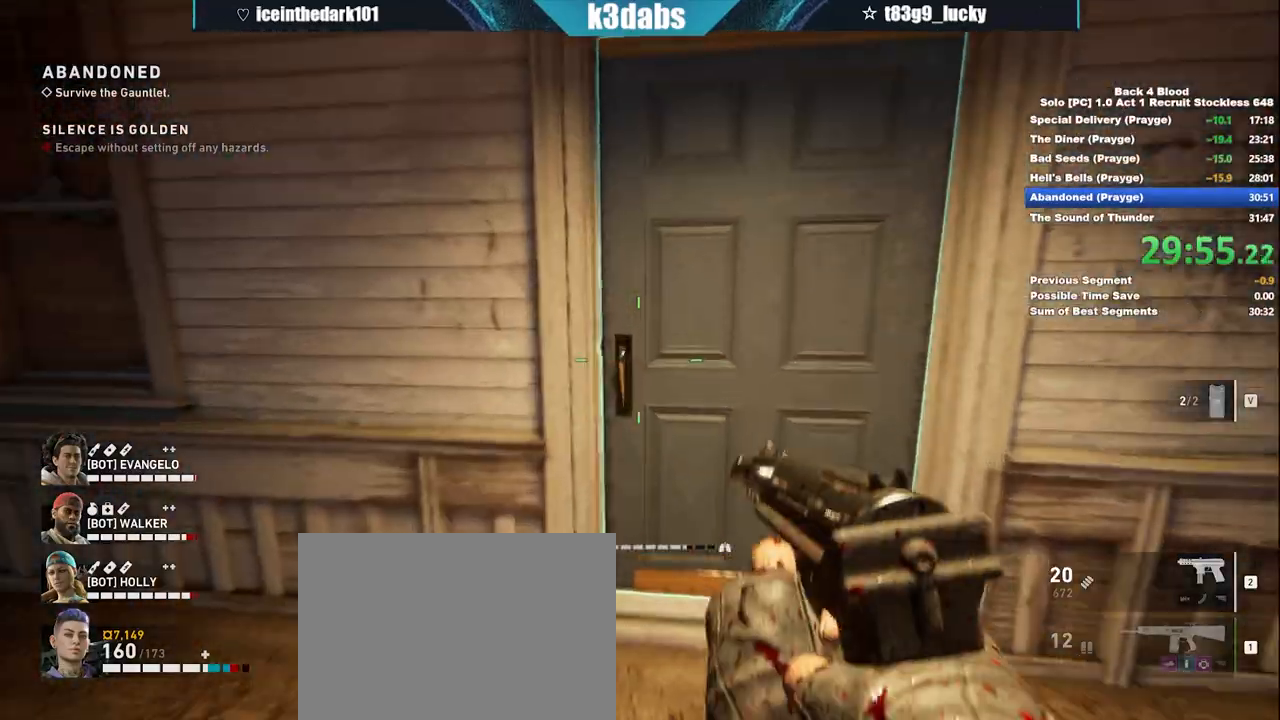
{"keys": ["w"], "mouse": [], "events": [[233, "e", "down"], [333, "e", "up"]]}
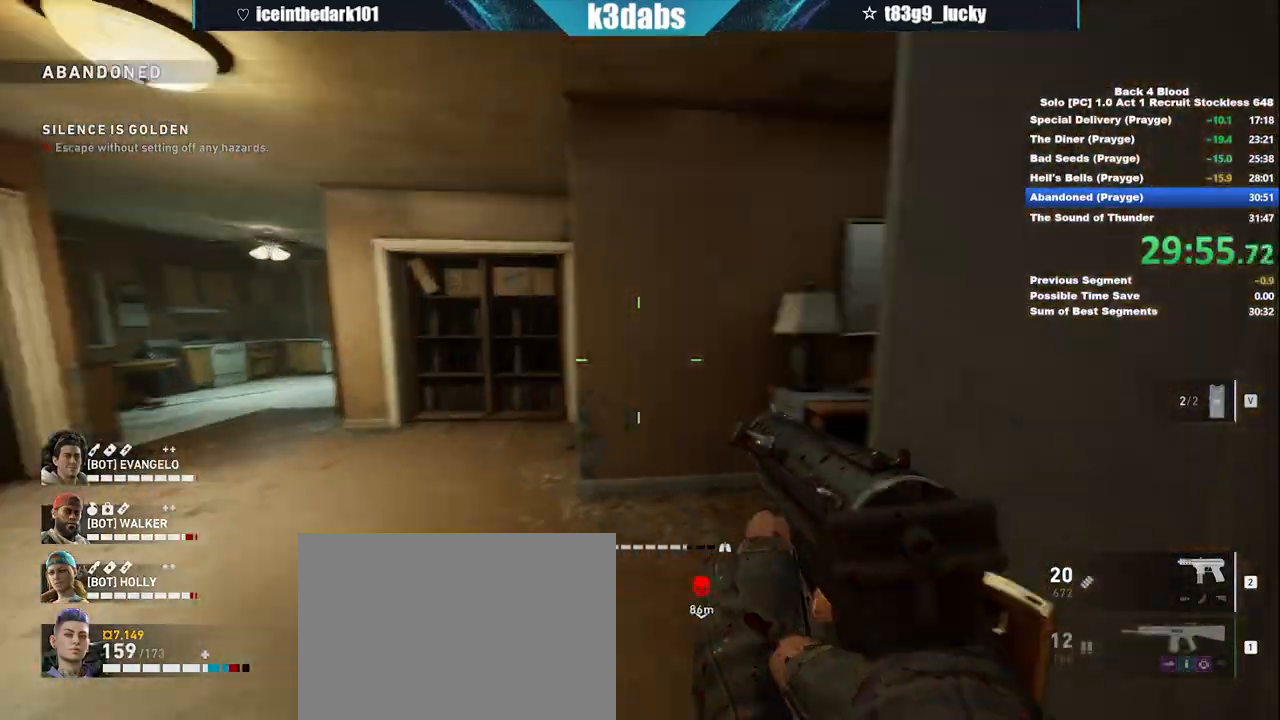
{"keys": ["shift", "w"], "mouse": [], "events": [[301, "shift", "down"]]}